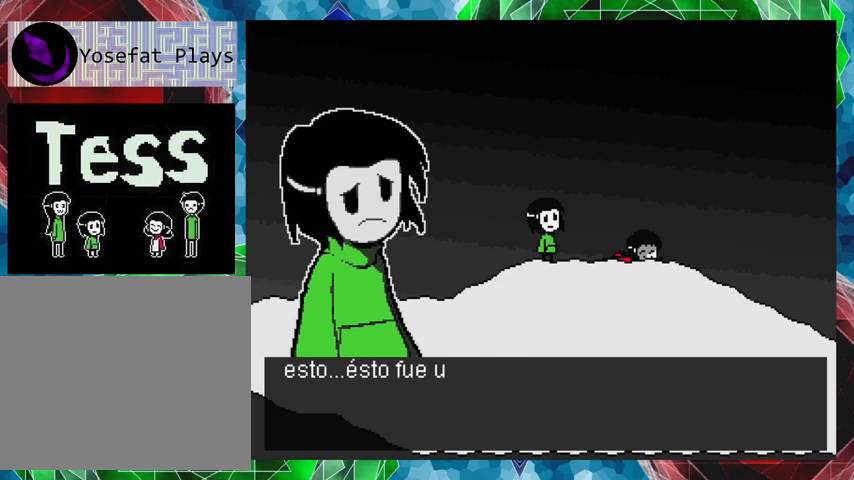
Gameplay with a controller (Nintendo layout); each line is a JSON object with the inputs held at the frame after it. "events" lists button and stick changes between this image and that frame as [ms after this image, input, new state], when the widget could be followed in between. Not read: L3 R3 left_stick right_stick.
{"buttons": [], "events": []}
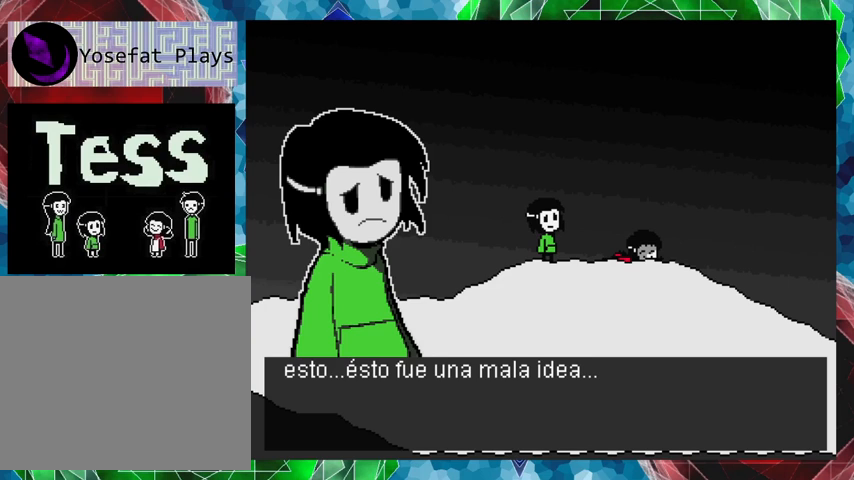
{"buttons": [], "events": []}
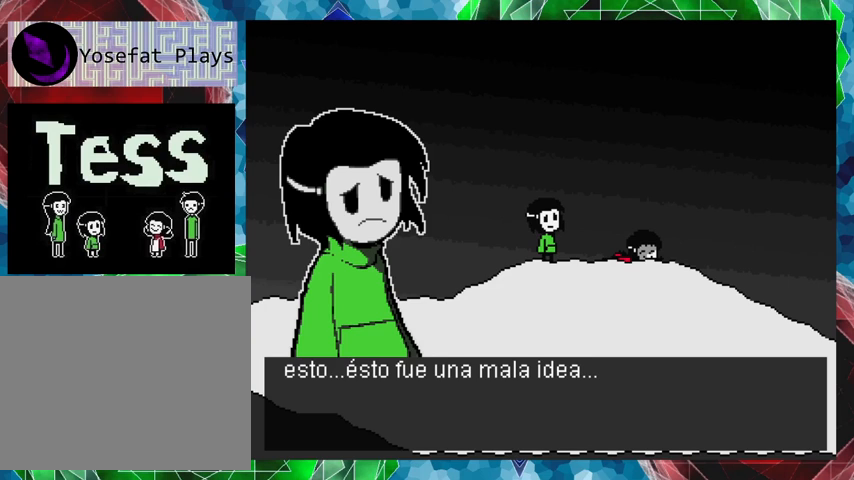
{"buttons": ["B"], "events": [[400, "B", "down"]]}
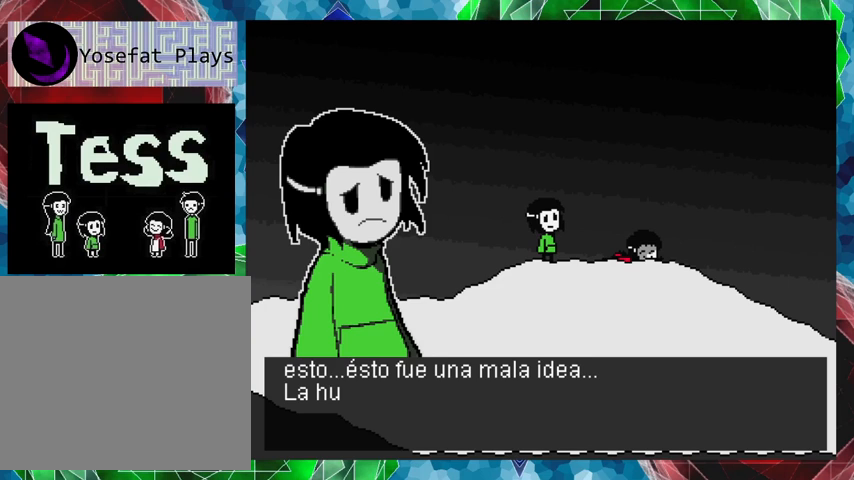
{"buttons": [], "events": [[67, "B", "up"]]}
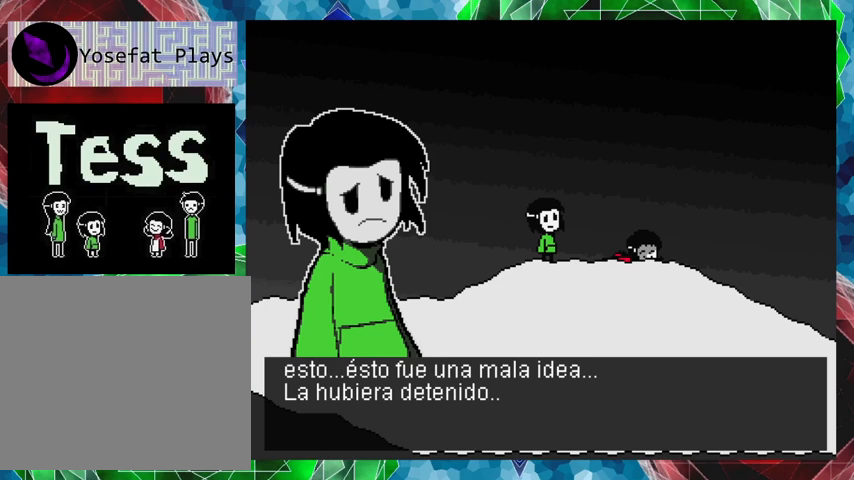
{"buttons": [], "events": []}
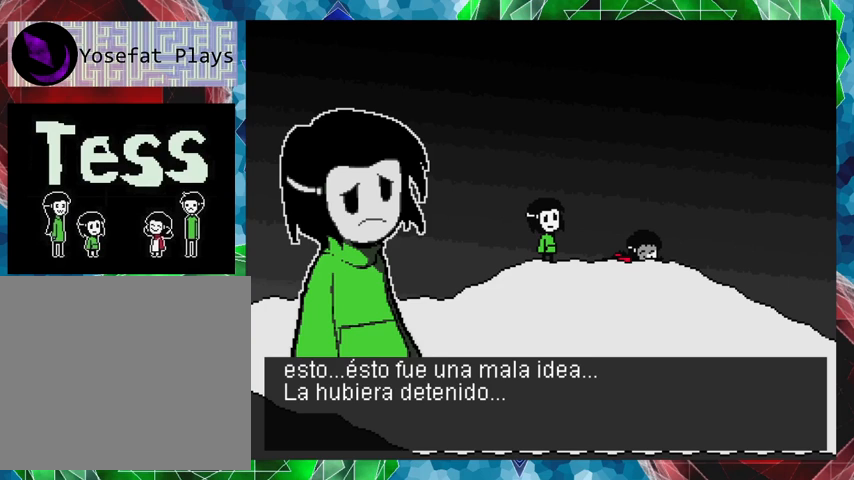
{"buttons": [], "events": [[300, "B", "down"], [433, "B", "up"]]}
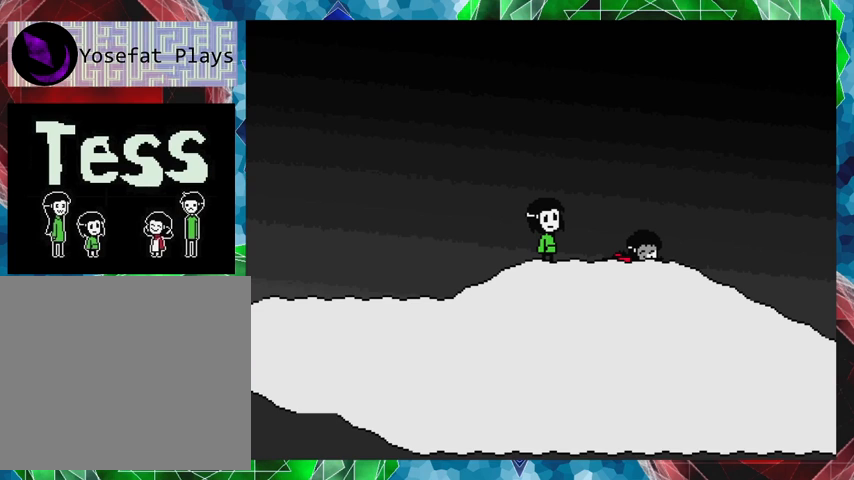
{"buttons": ["DPAD_RIGHT"], "events": [[333, "DPAD_RIGHT", "down"]]}
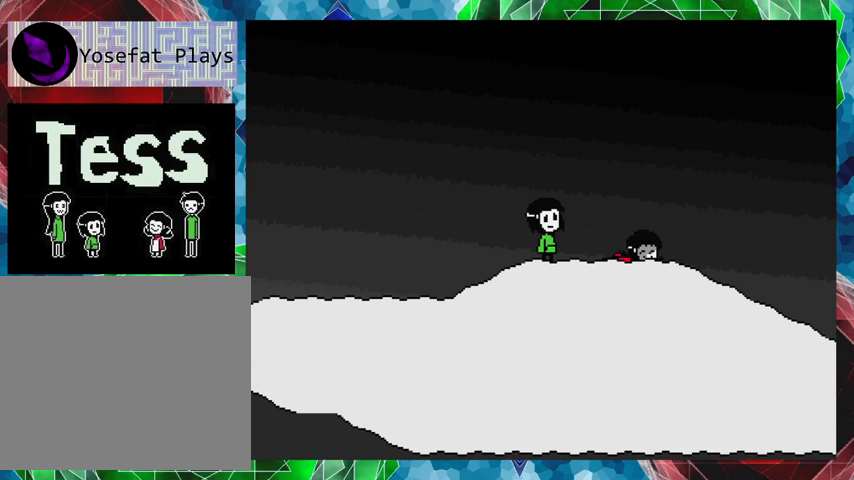
{"buttons": [], "events": [[333, "DPAD_RIGHT", "up"]]}
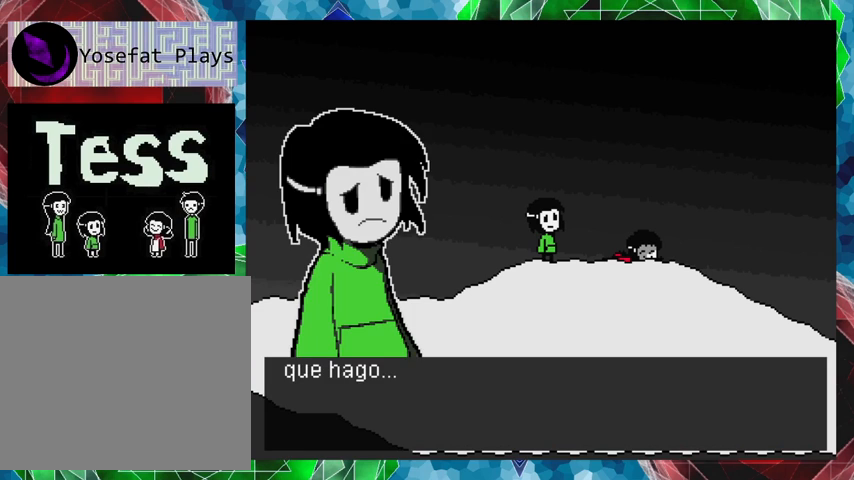
{"buttons": [], "events": []}
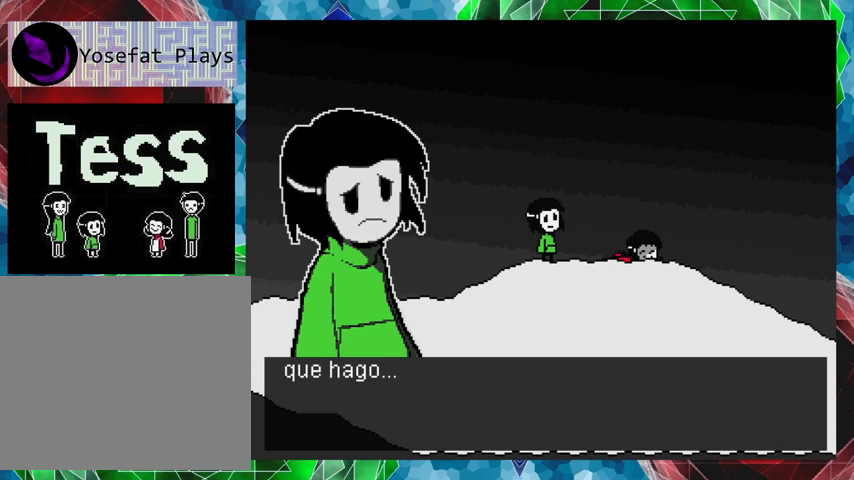
{"buttons": [], "events": []}
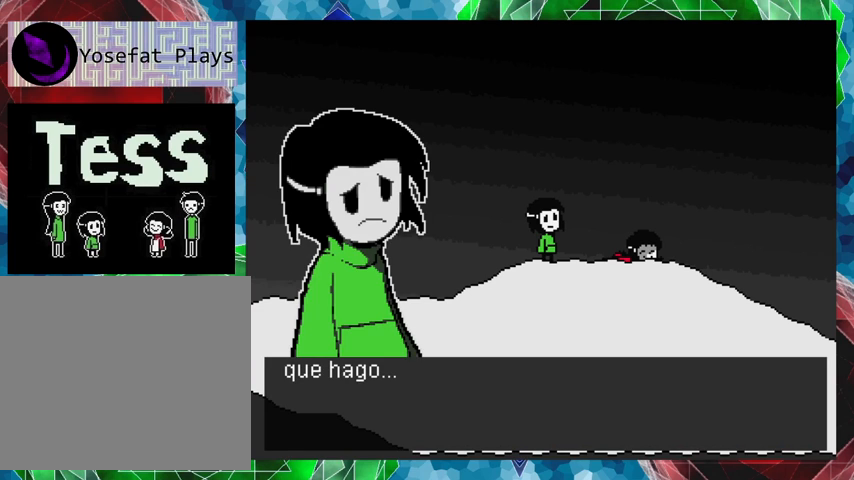
{"buttons": [], "events": [[100, "B", "down"], [200, "B", "up"]]}
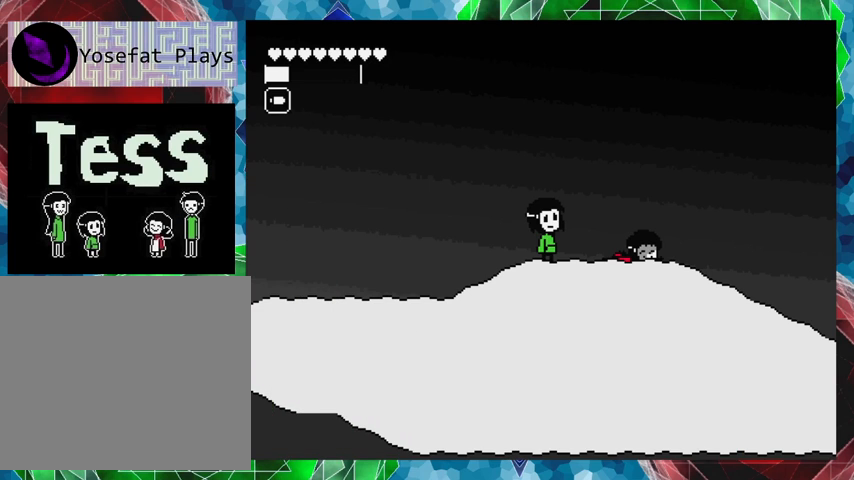
{"buttons": ["DPAD_RIGHT"], "events": [[200, "DPAD_RIGHT", "down"]]}
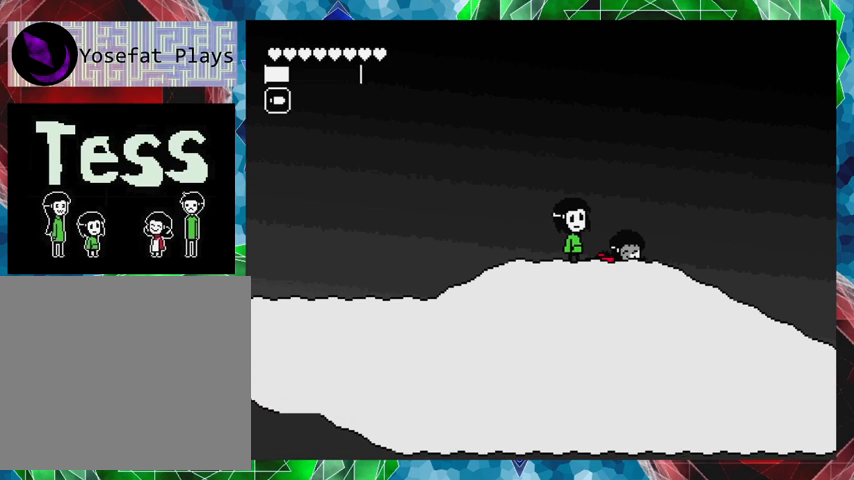
{"buttons": [], "events": [[167, "DPAD_RIGHT", "up"]]}
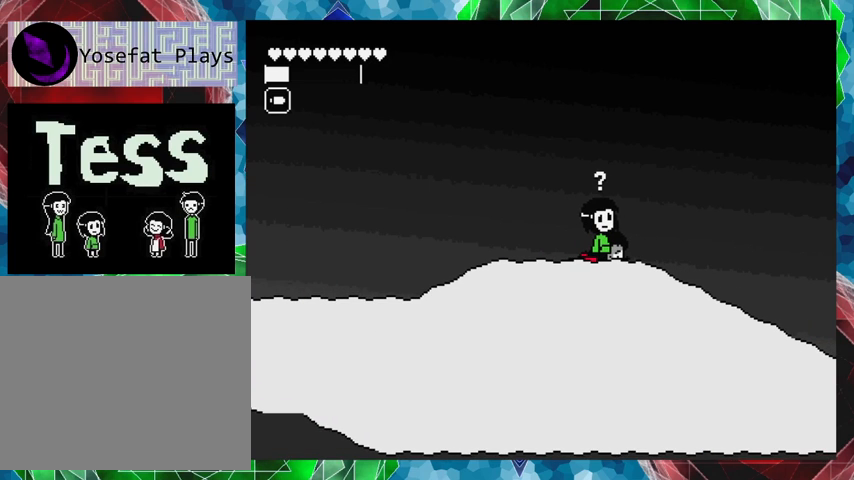
{"buttons": [], "events": [[333, "X", "down"], [467, "X", "up"]]}
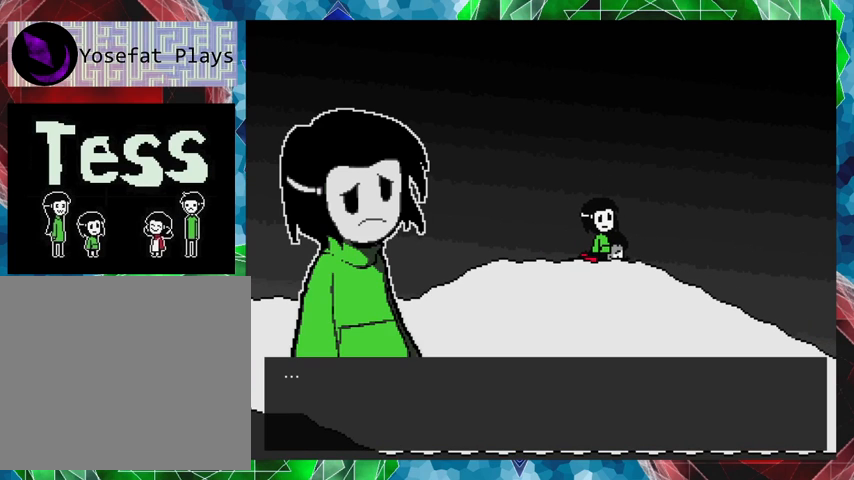
{"buttons": [], "events": []}
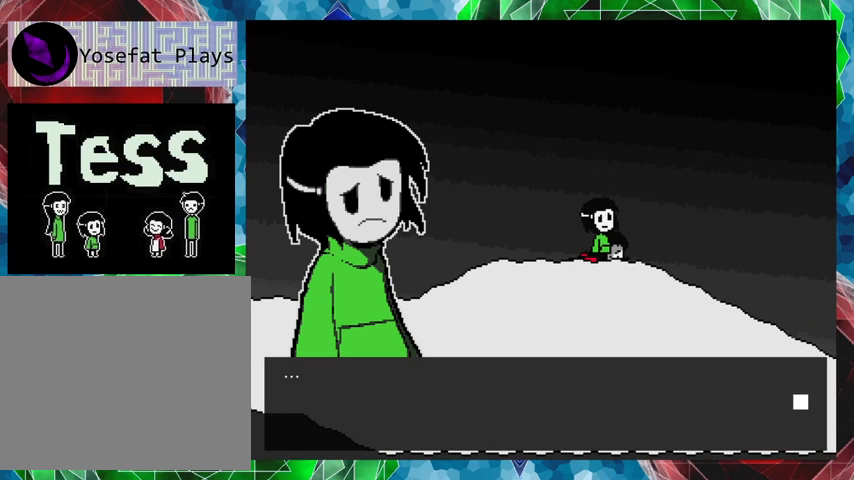
{"buttons": ["B"], "events": [[433, "B", "down"]]}
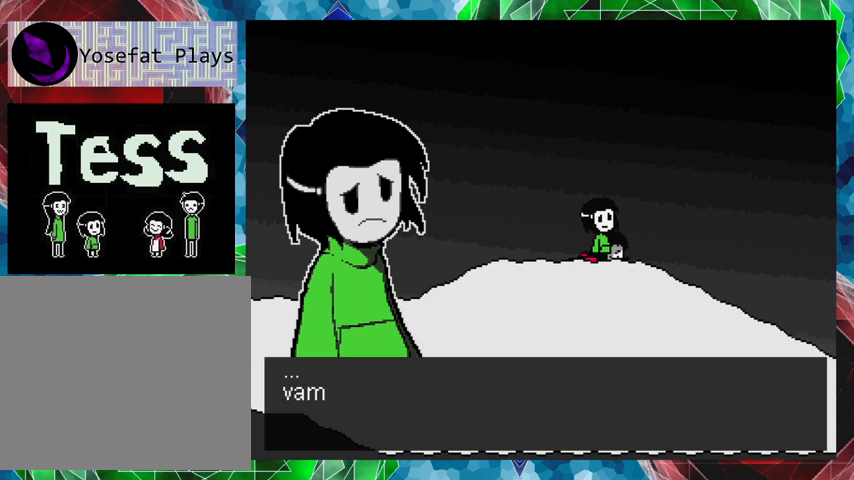
{"buttons": [], "events": [[67, "B", "up"]]}
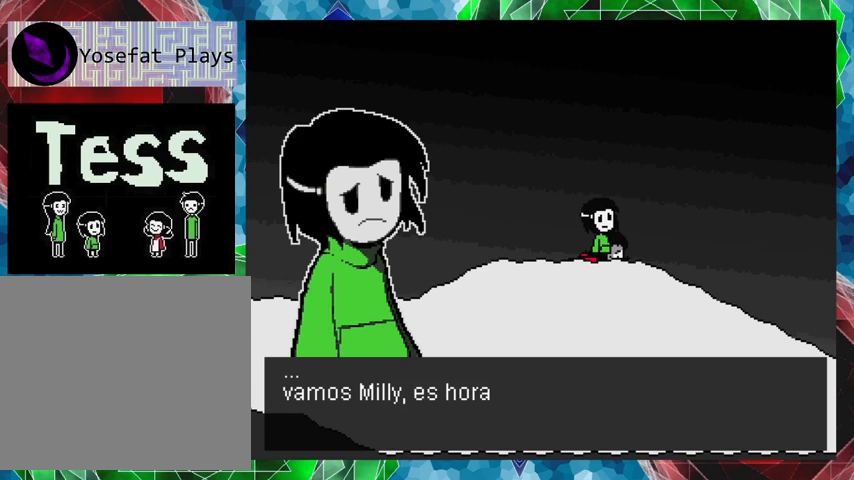
{"buttons": [], "events": []}
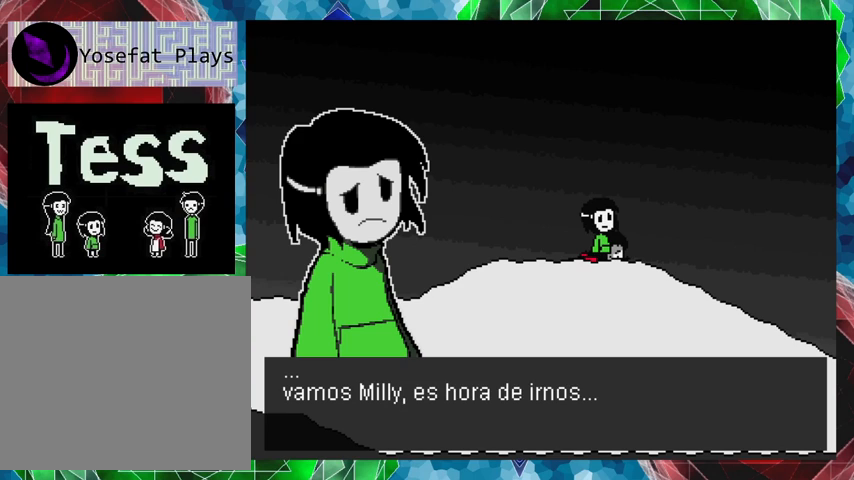
{"buttons": [], "events": []}
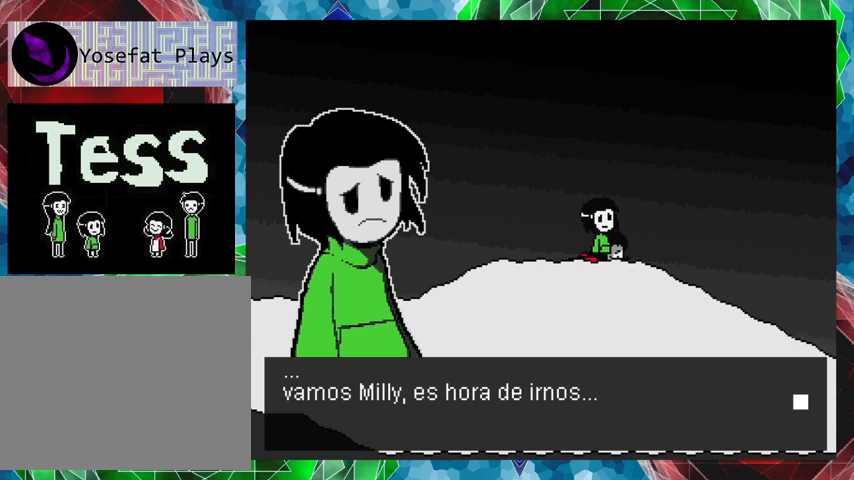
{"buttons": [], "events": [[367, "B", "down"], [467, "B", "up"]]}
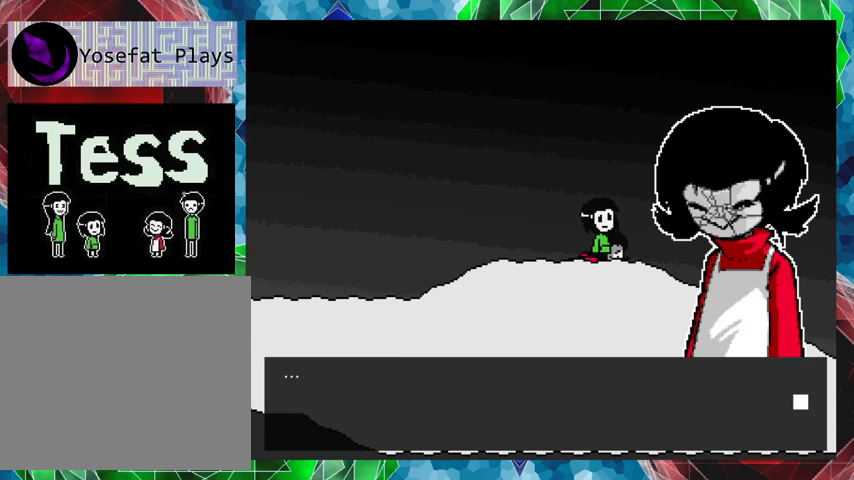
{"buttons": [], "events": []}
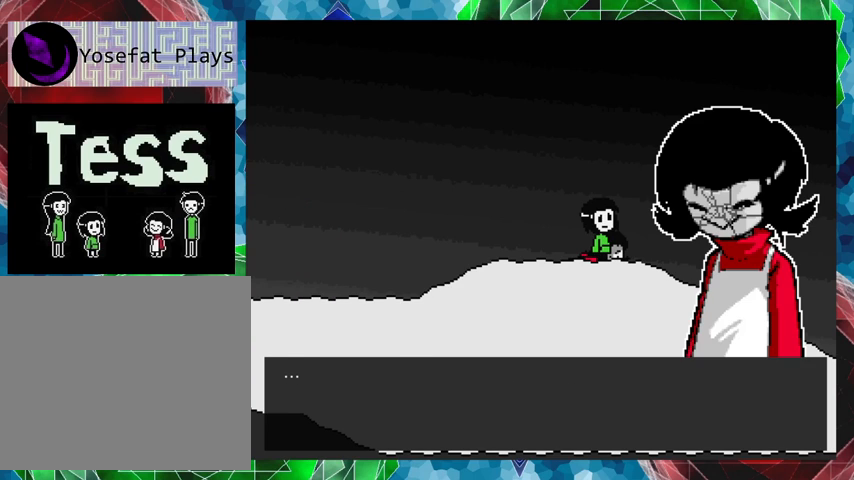
{"buttons": [], "events": [[267, "B", "down"], [367, "B", "up"]]}
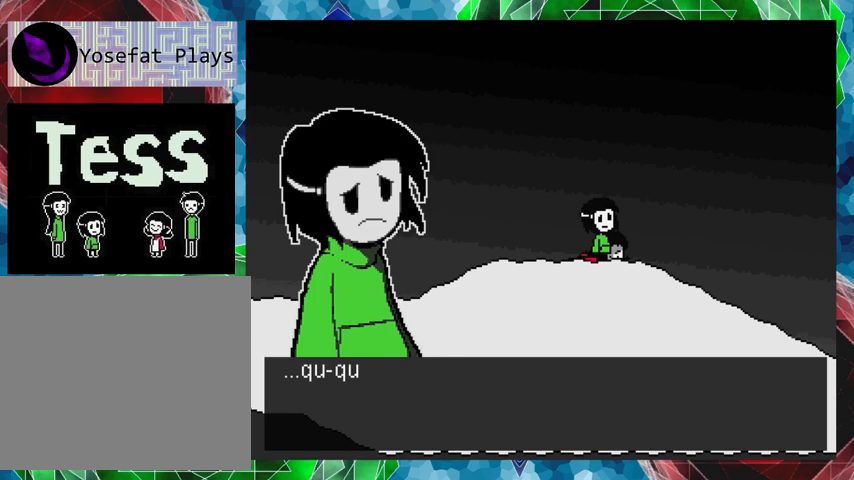
{"buttons": [], "events": []}
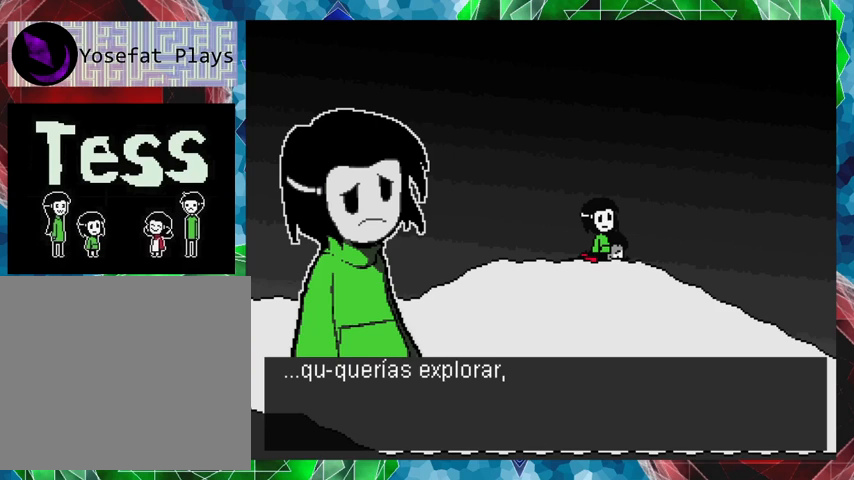
{"buttons": [], "events": []}
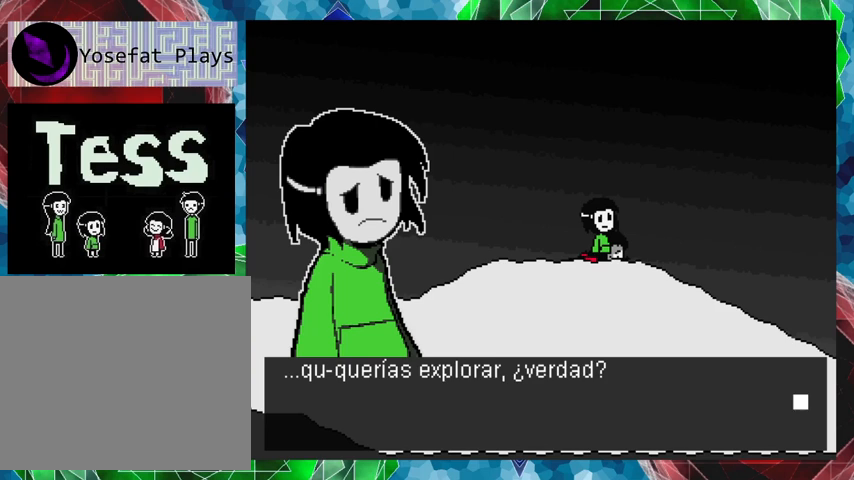
{"buttons": ["B"], "events": [[467, "B", "down"]]}
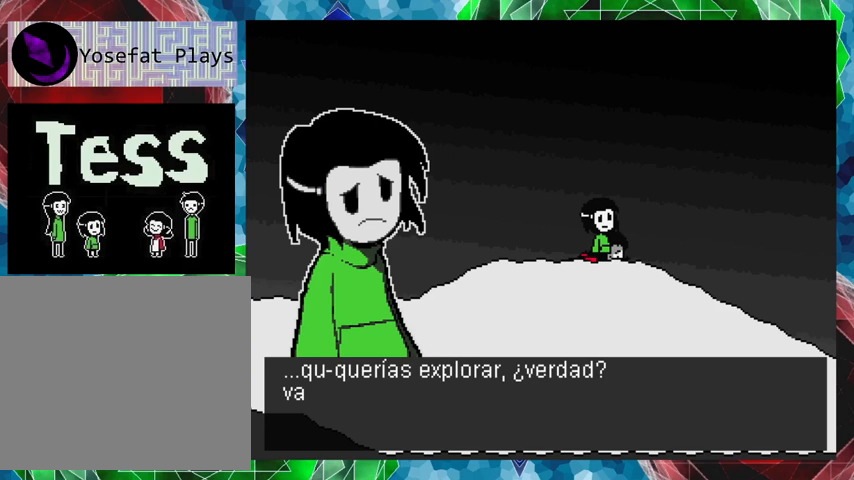
{"buttons": [], "events": [[100, "B", "up"]]}
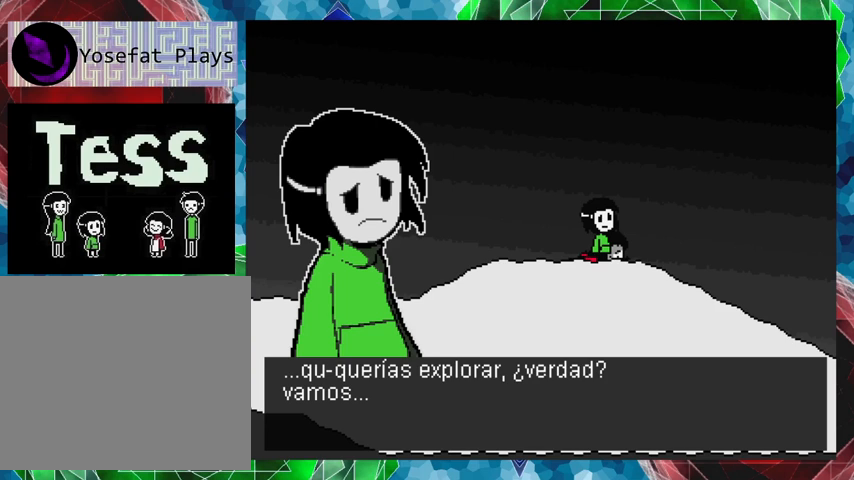
{"buttons": [], "events": []}
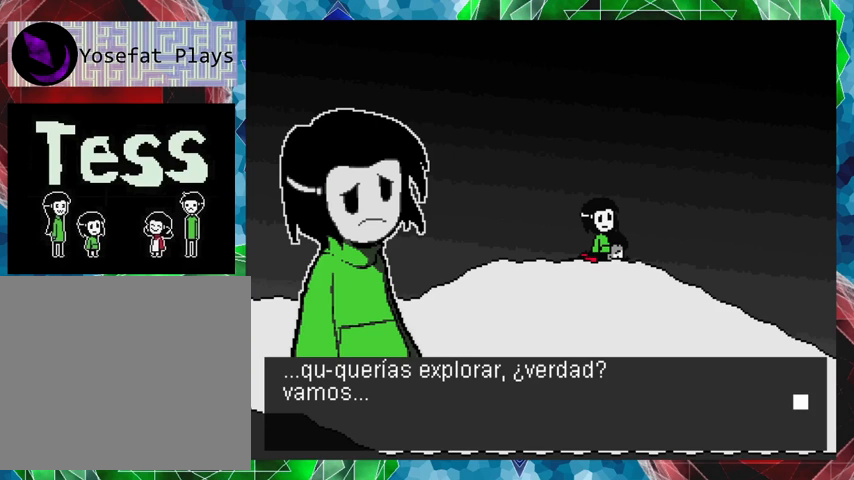
{"buttons": [], "events": [[233, "B", "down"], [333, "B", "up"]]}
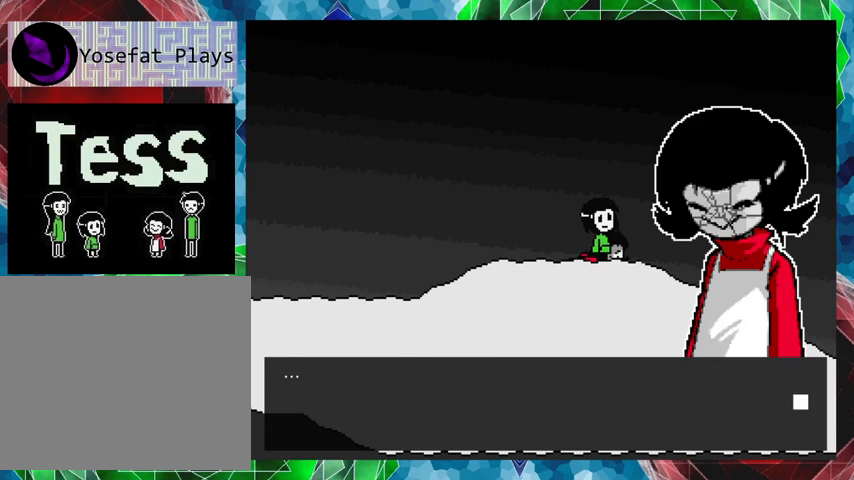
{"buttons": [], "events": []}